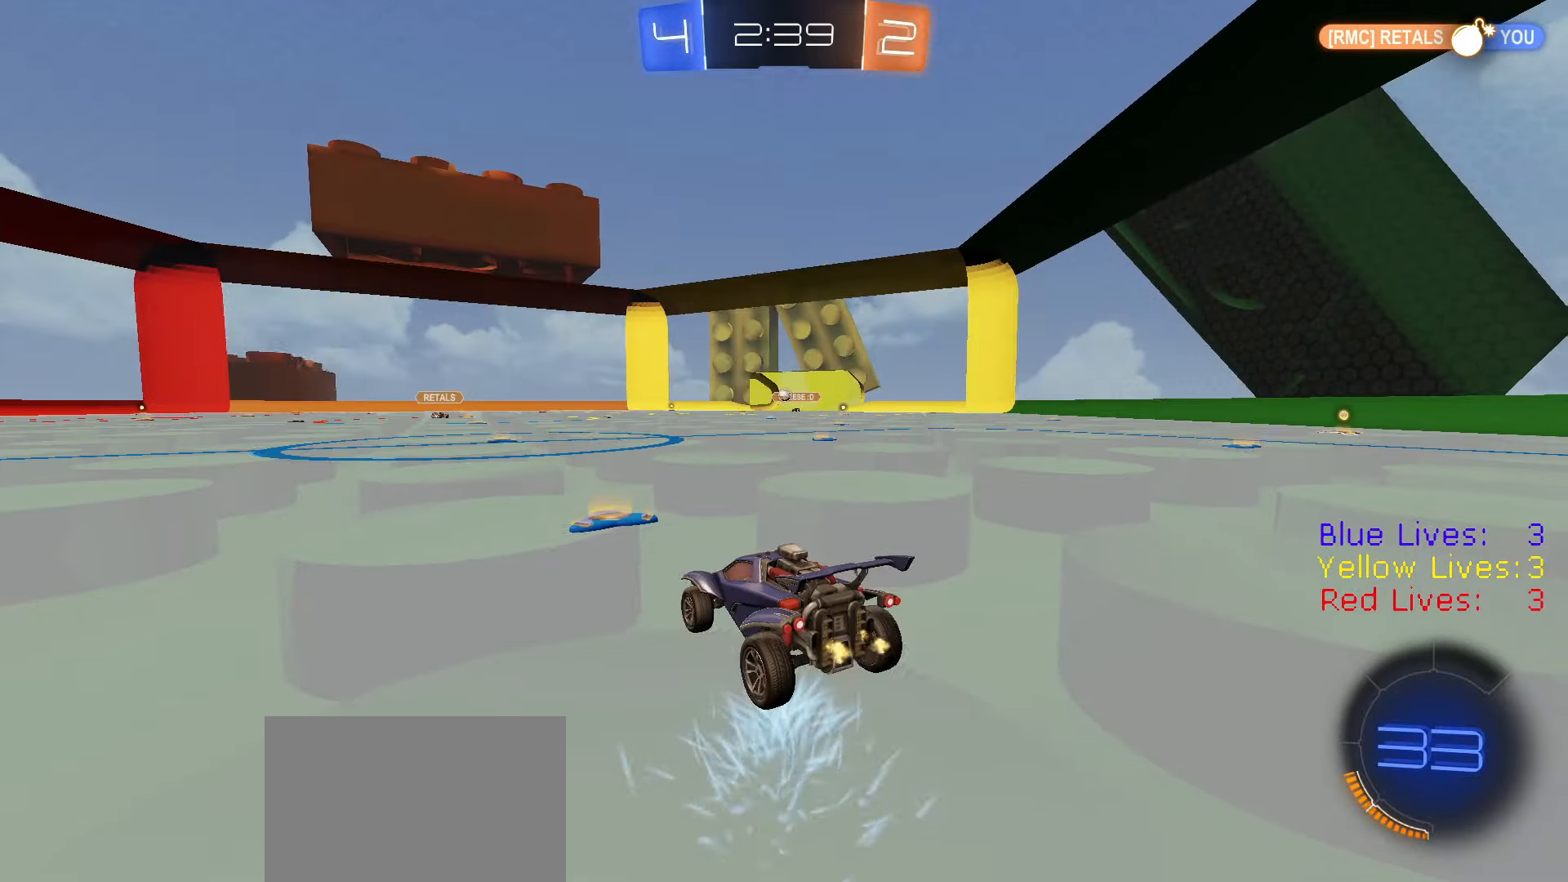
Gameplay with a controller (PlayStation layout); each line is a JSON object with the inputs held at the frame after it. "button_events" lists button changes between this image and that frame as [ms after this image, input, new state], when the widget could be followed in between (sticks are given only as held states).
{"buttons": ["R2"], "left_stick": "right", "right_stick": "center", "button_events": []}
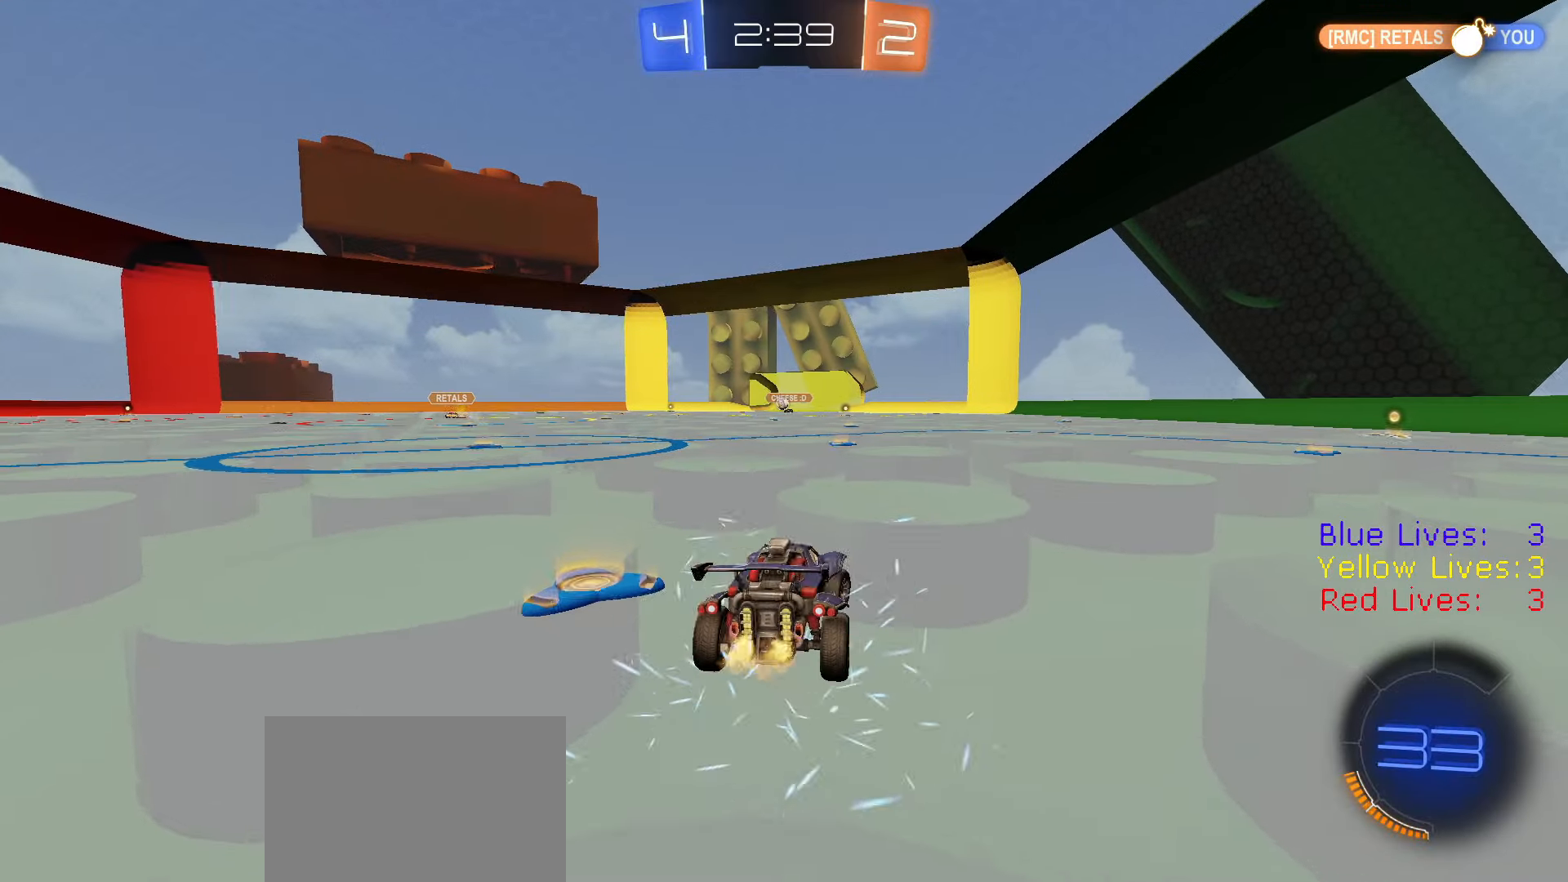
{"buttons": ["R1", "R2"], "left_stick": "center", "right_stick": "center", "button_events": [[300, "R1", "down"]]}
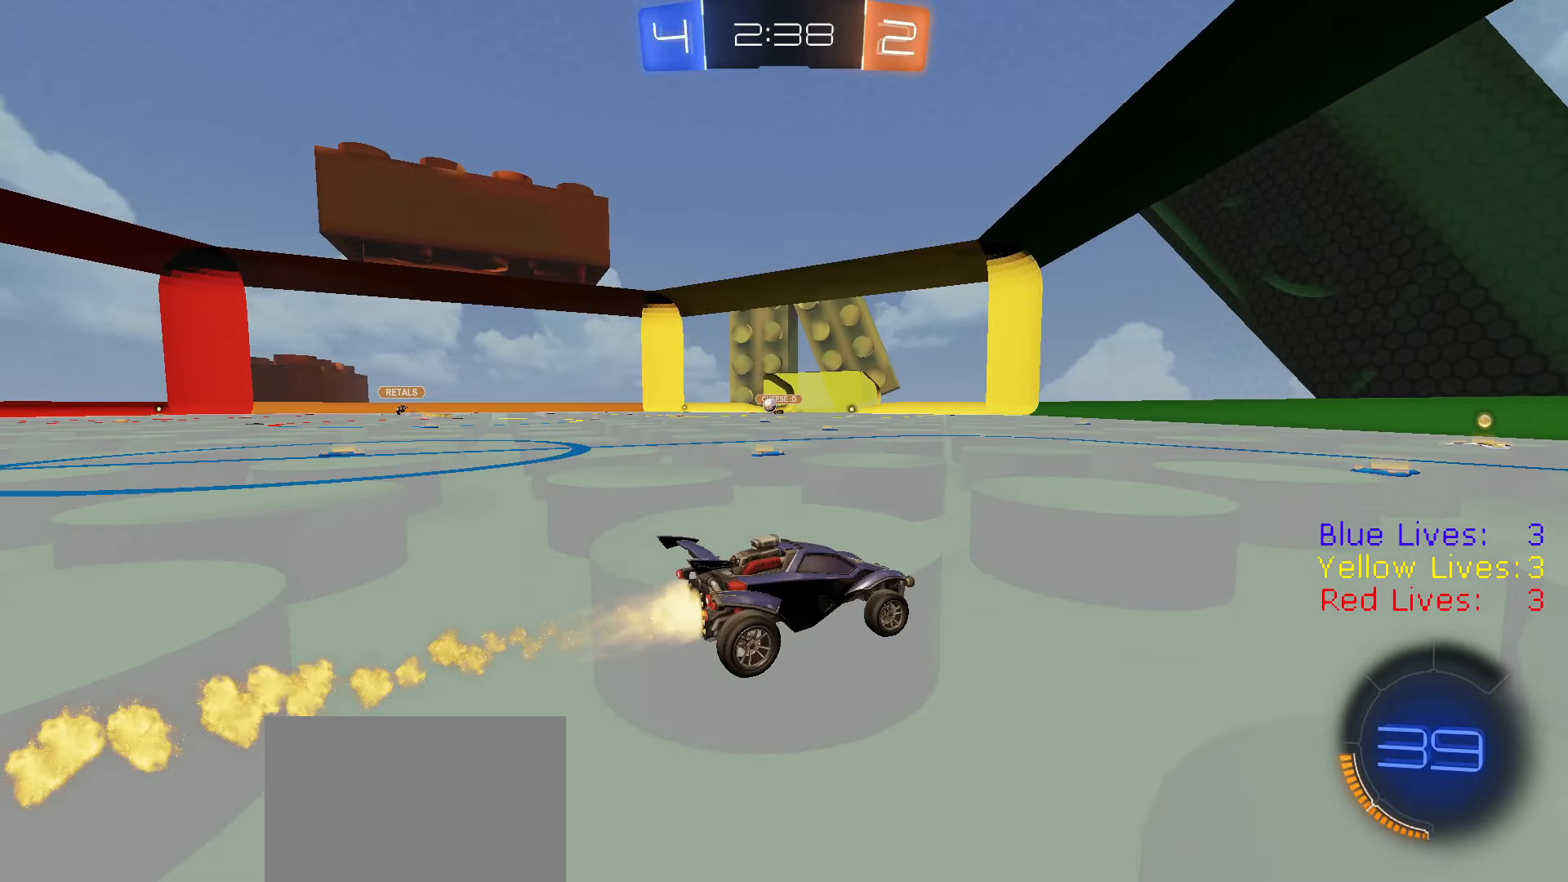
{"buttons": ["R1", "R2"], "left_stick": "center", "right_stick": "center", "button_events": [[300, "TRIANGLE", "down"], [433, "TRIANGLE", "up"]]}
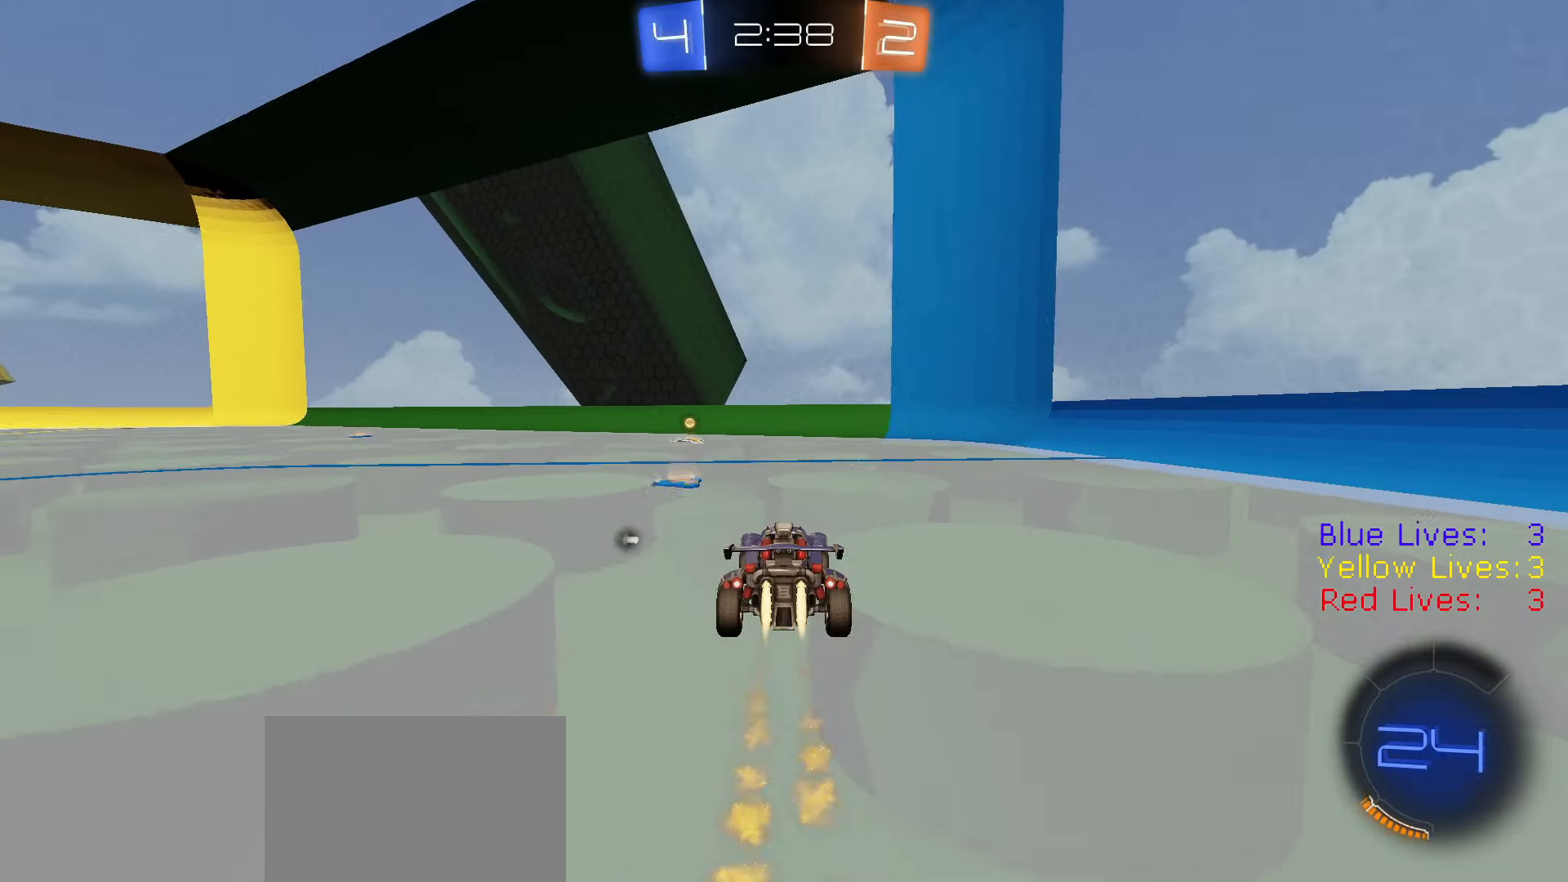
{"buttons": ["L1", "R1", "R2"], "left_stick": "left", "right_stick": "center", "button_events": [[250, "TRIANGLE", "down"], [401, "TRIANGLE", "up"], [434, "L1", "down"]]}
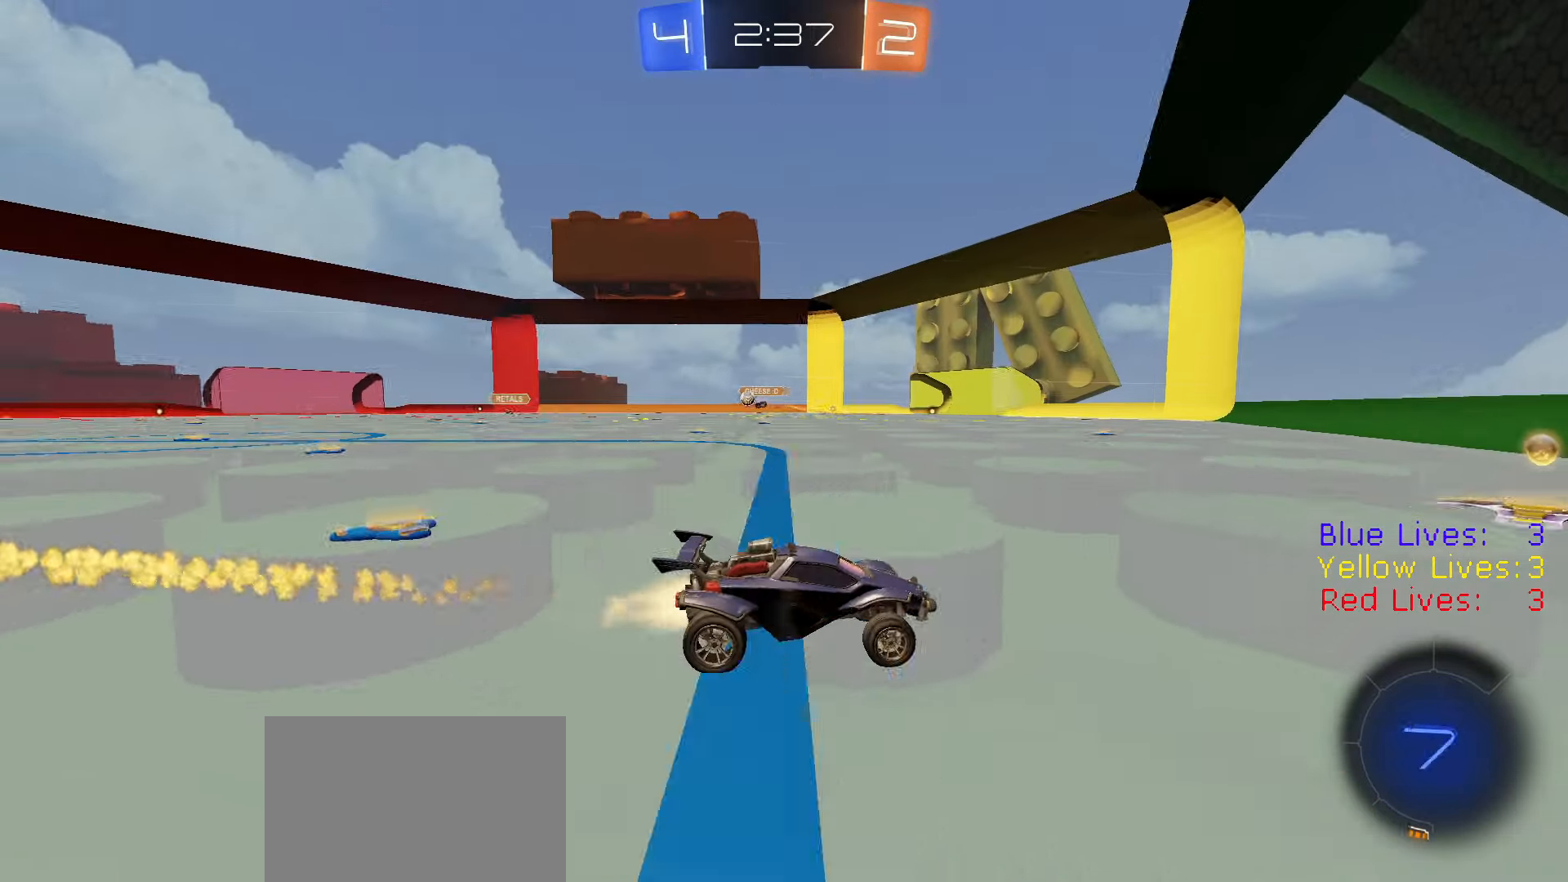
{"buttons": ["R2"], "left_stick": "left", "right_stick": "center", "button_events": [[117, "L1", "up"], [167, "R1", "up"]]}